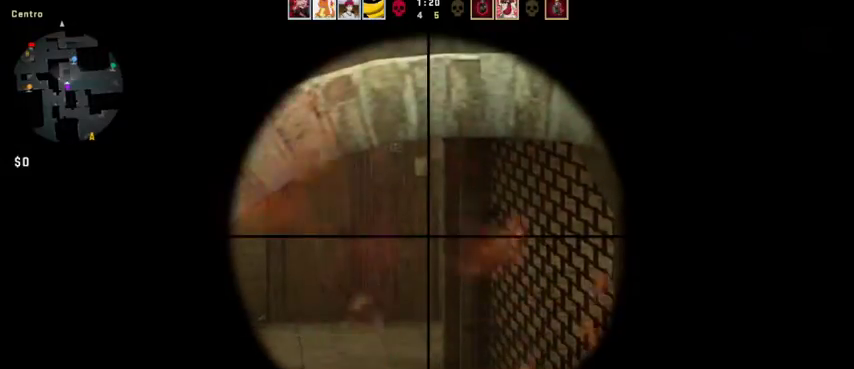
Gameplay with keyboard and mouse; each line is a JSON object with the keys and mouse buttons held at the frame after it. "events" lists presses ("down") and releases ("up") of "1", "2", "3", "4", "5", "a", "alt", "c", "caps_lock", "ctrl", "d", "e", "f", "g", "q", "r", "s", "shift", "space", "t", "tab", "v", "w", "x", "z", "mouse_left", "mouse_wheel" and "mouse_right" between this image and that frame as [ms after this image, input, new state], when the widget could be followed in between. "mouse_left", "mouse_wheel", "mouse_right" = the "left", "wheel", "right" buttons of the "mouse" list. No other keys are recorded. "wheel" means that the mouse wheel is clicked or scrolled. Not read: mouse_move.
{"keys": ["w"], "mouse": [], "events": [[400, "w", "down"]]}
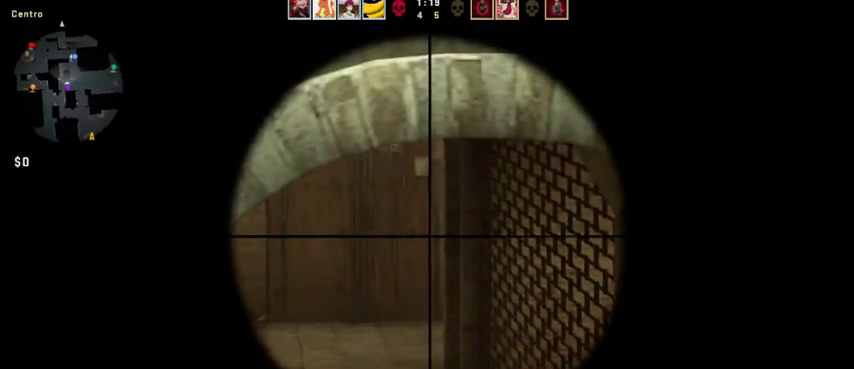
{"keys": ["w"], "mouse": [], "events": []}
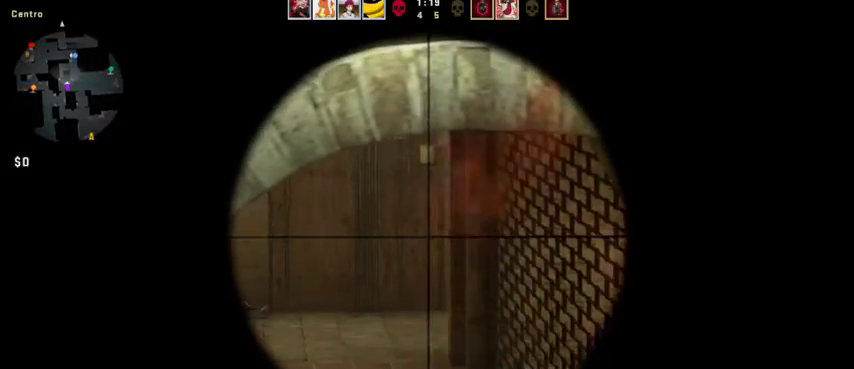
{"keys": ["w"], "mouse": [], "events": []}
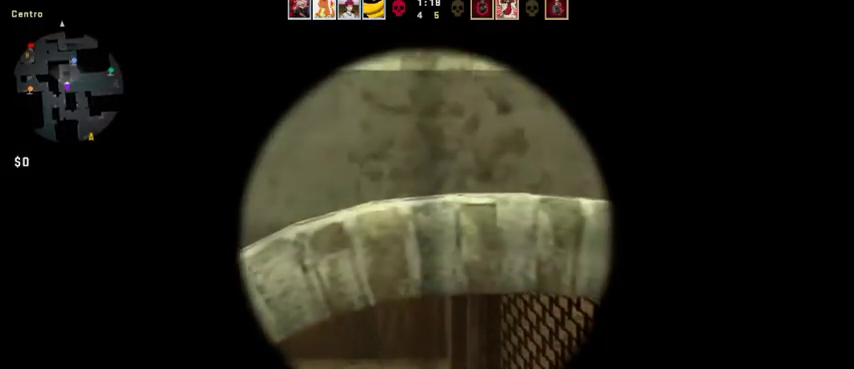
{"keys": ["w"], "mouse": [], "events": []}
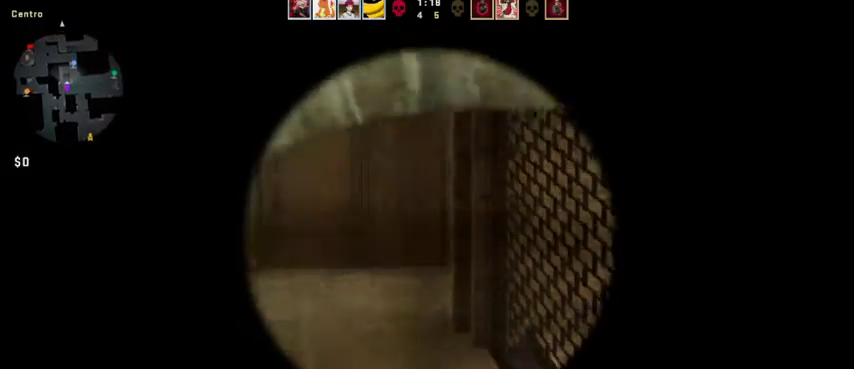
{"keys": ["w"], "mouse": [], "events": []}
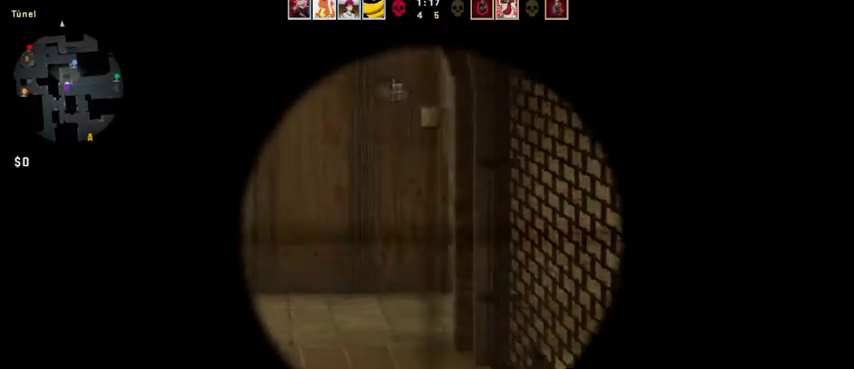
{"keys": ["w"], "mouse": [], "events": [[67, "mouse_wheel", "down"], [133, "mouse_wheel", "up"]]}
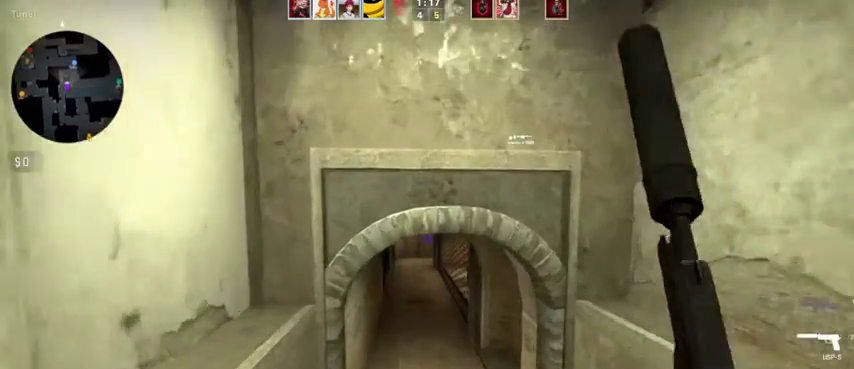
{"keys": ["w"], "mouse": [], "events": [[400, "mouse_wheel", "down"], [433, "mouse_wheel", "up"]]}
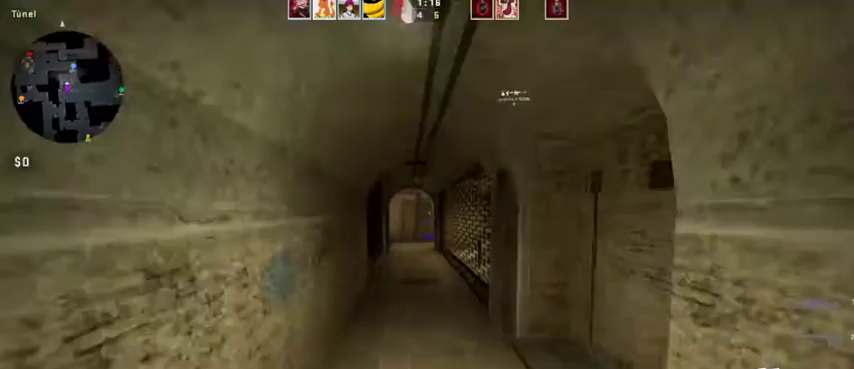
{"keys": ["w"], "mouse": [], "events": []}
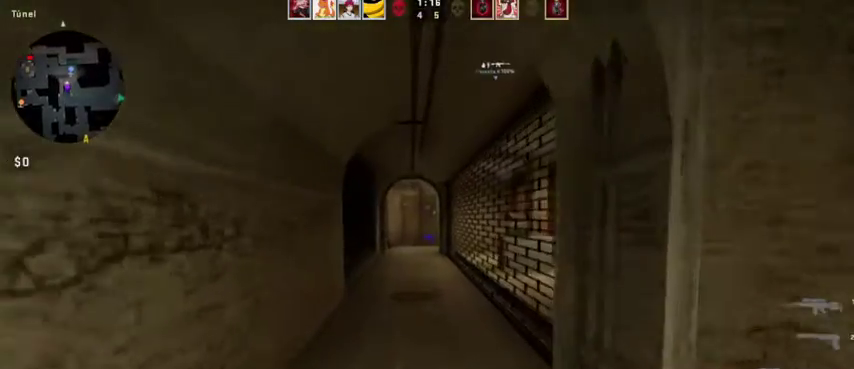
{"keys": ["w"], "mouse": [], "events": []}
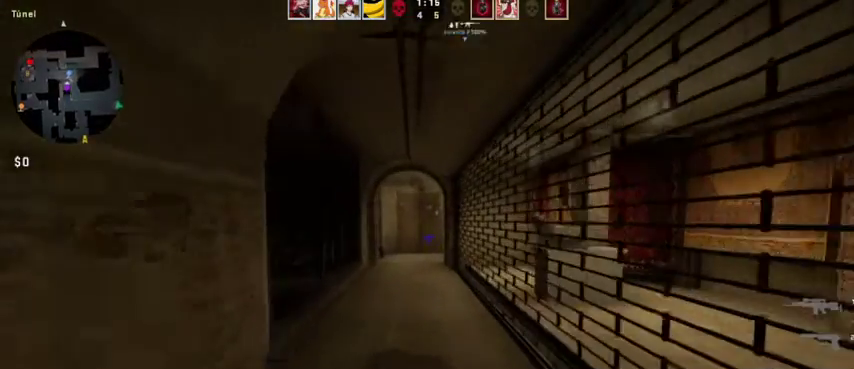
{"keys": ["w"], "mouse": [], "events": [[267, "mouse_wheel", "down"], [333, "mouse_wheel", "up"]]}
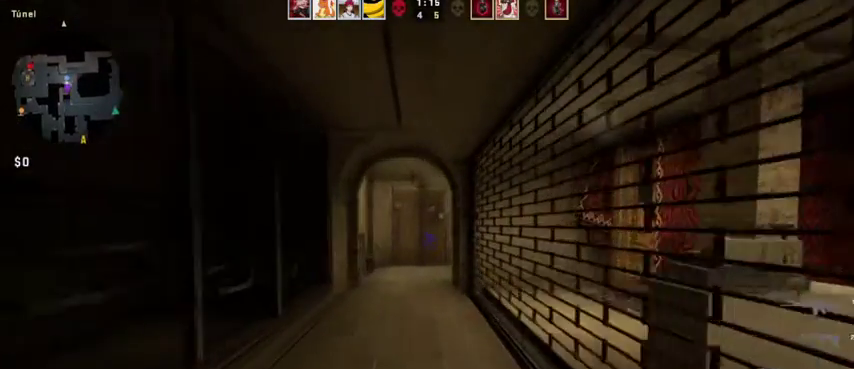
{"keys": ["w"], "mouse": [], "events": []}
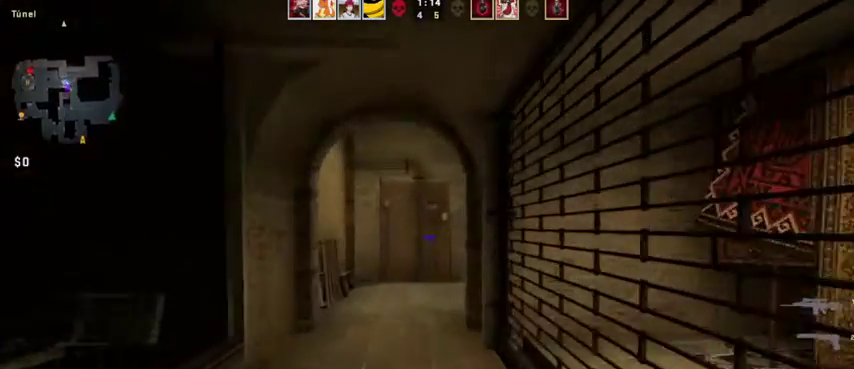
{"keys": [], "mouse": [], "events": [[300, "mouse_wheel", "down"], [400, "mouse_wheel", "up"], [433, "w", "up"]]}
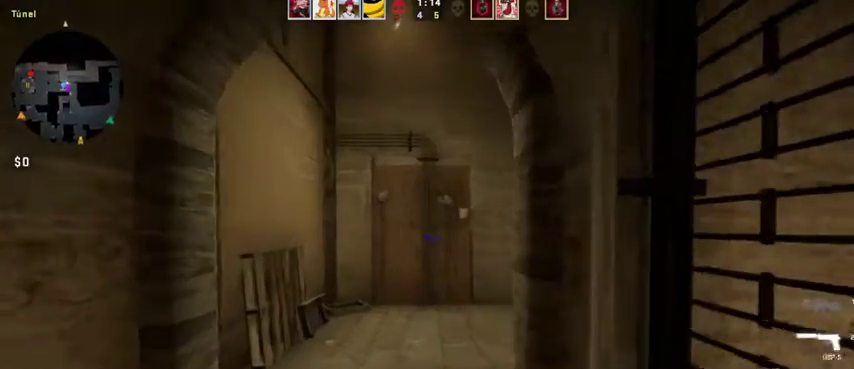
{"keys": [], "mouse": [], "events": [[267, "mouse_wheel", "down"], [300, "mouse_wheel", "up"]]}
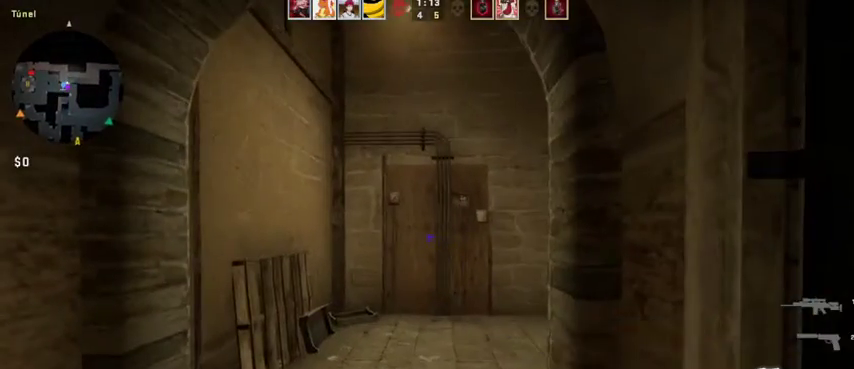
{"keys": ["a", "w"], "mouse": [], "events": [[67, "w", "down"], [233, "a", "down"]]}
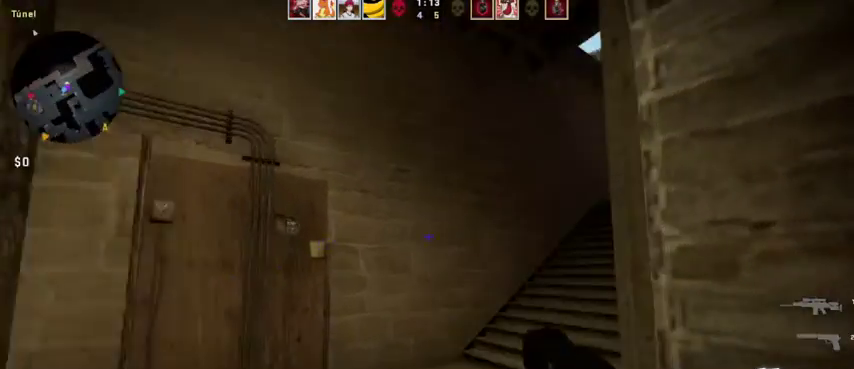
{"keys": ["w"], "mouse": [], "events": [[33, "a", "up"]]}
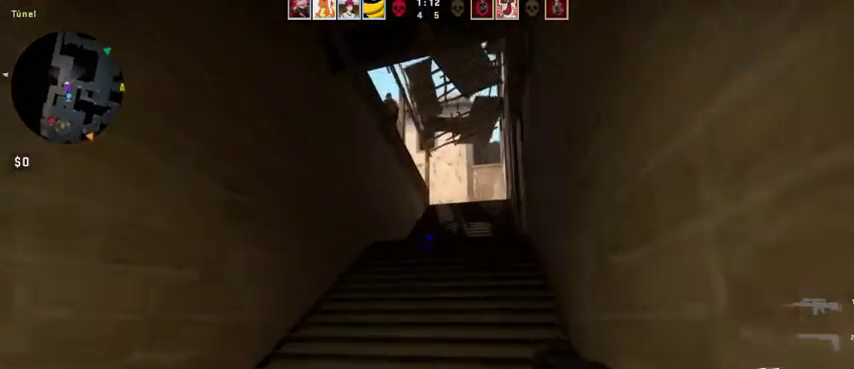
{"keys": ["d", "w"], "mouse": [], "events": [[333, "d", "down"]]}
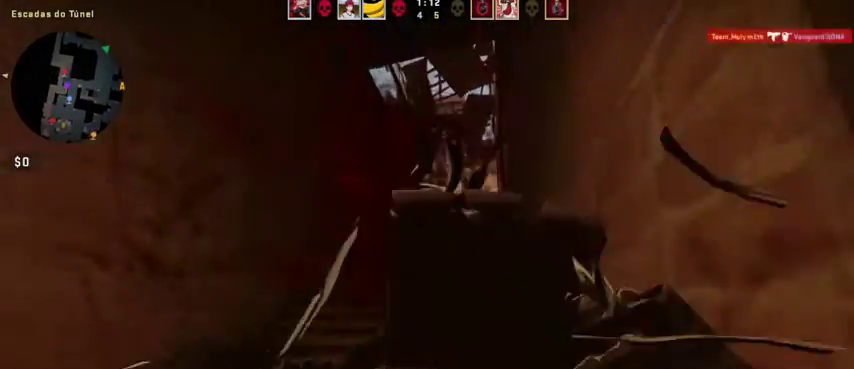
{"keys": ["d", "space", "w"], "mouse": [], "events": [[167, "space", "down"], [233, "space", "up"], [333, "space", "down"]]}
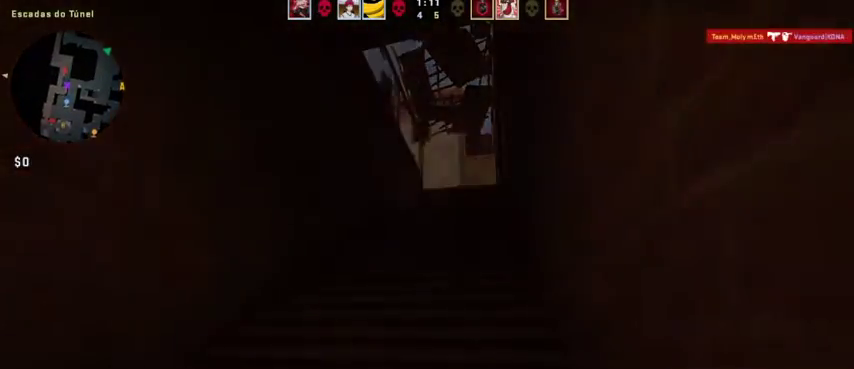
{"keys": ["w"], "mouse": [], "events": [[200, "space", "up"], [267, "d", "up"]]}
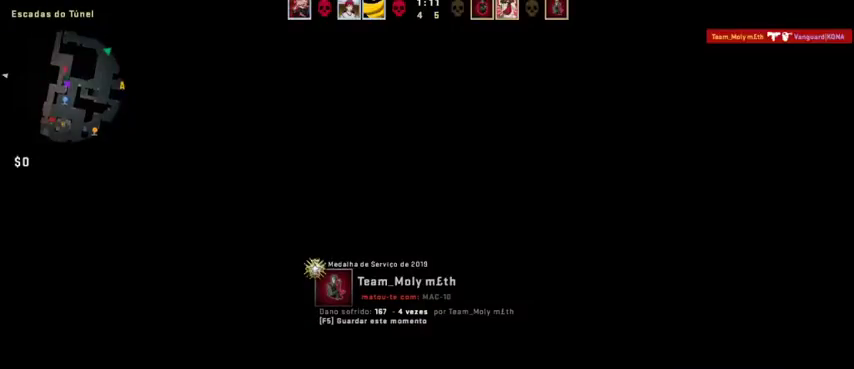
{"keys": ["w"], "mouse": [], "events": [[433, "space", "down"], [500, "space", "up"]]}
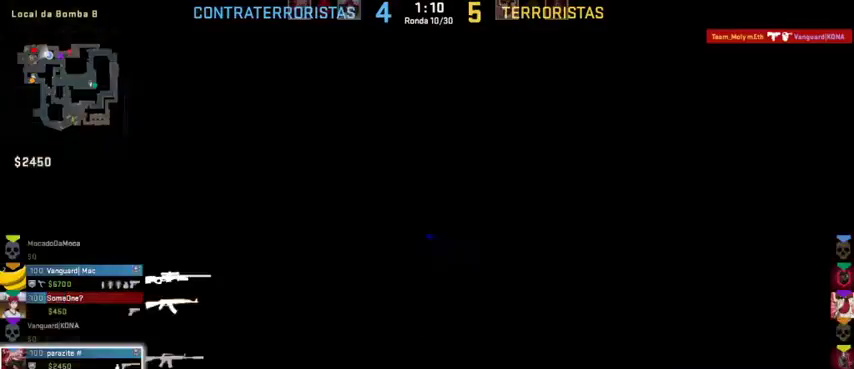
{"keys": ["space", "w"], "mouse": [], "events": [[100, "space", "down"], [200, "space", "up"], [433, "space", "down"]]}
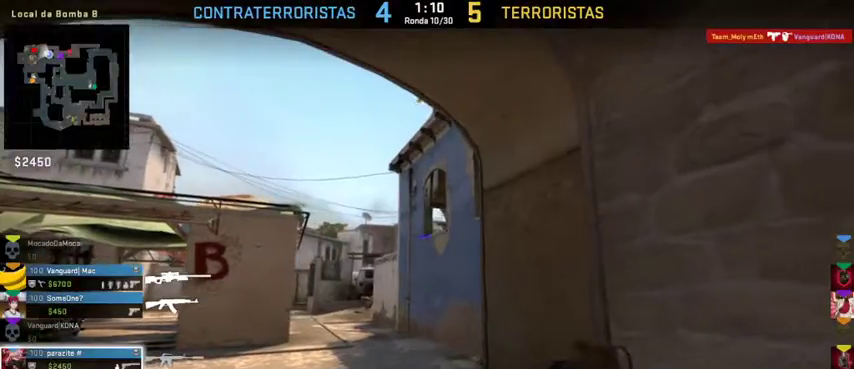
{"keys": ["w"], "mouse": [], "events": [[33, "space", "up"], [133, "space", "down"], [200, "space", "up"]]}
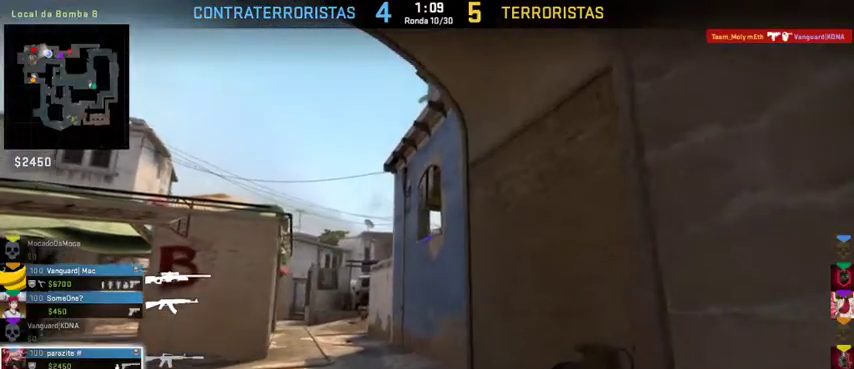
{"keys": ["w"], "mouse": [], "events": []}
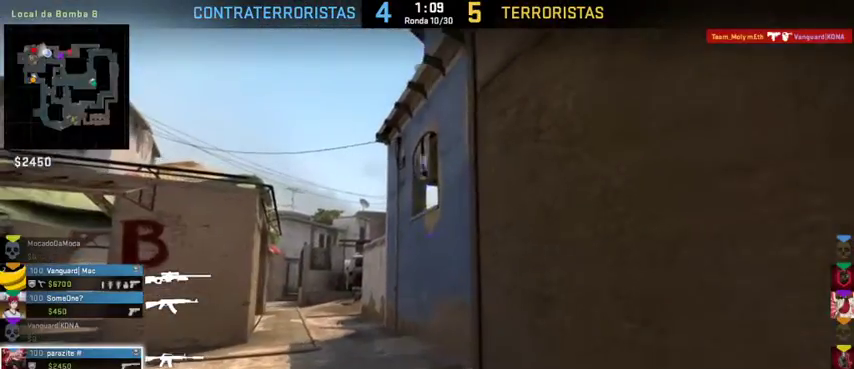
{"keys": ["w"], "mouse": [], "events": []}
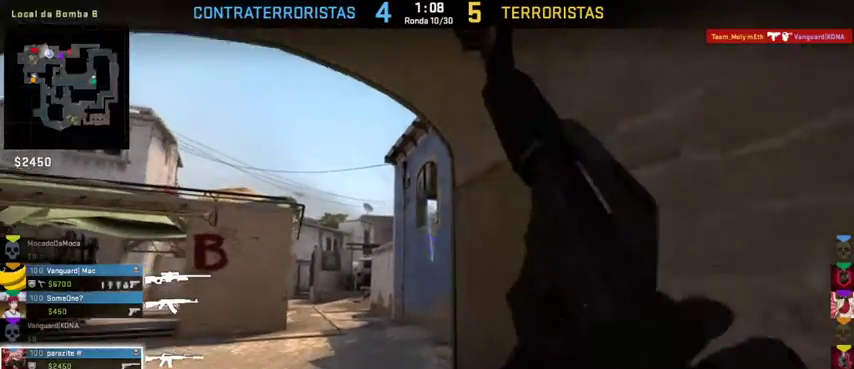
{"keys": ["w"], "mouse": [], "events": []}
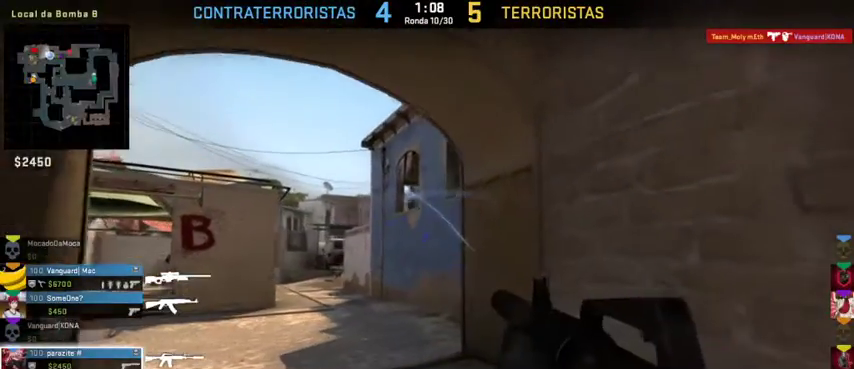
{"keys": ["w"], "mouse": [], "events": []}
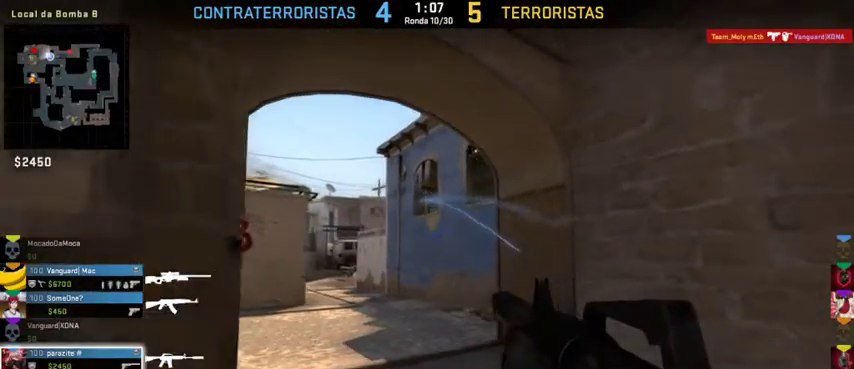
{"keys": ["alt", "w"], "mouse": [], "events": [[433, "alt", "down"]]}
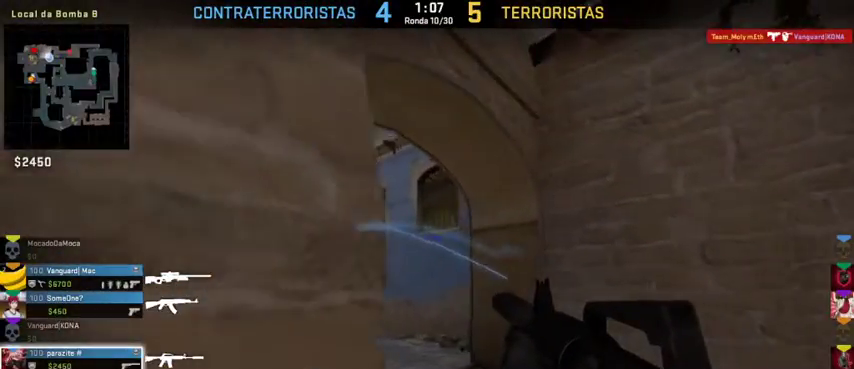
{"keys": ["alt", "w"], "mouse": [], "events": []}
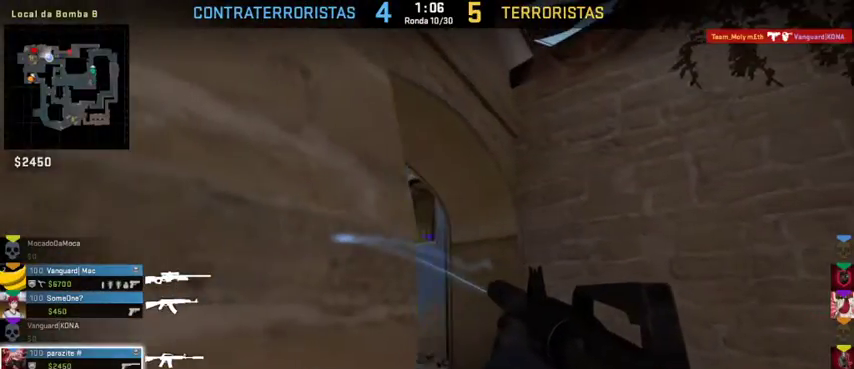
{"keys": ["alt", "w"], "mouse": [], "events": []}
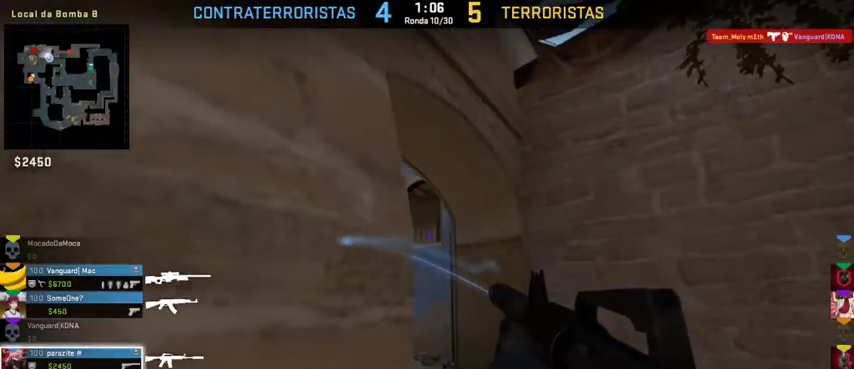
{"keys": [], "mouse": [], "events": [[300, "alt", "up"], [300, "w", "up"]]}